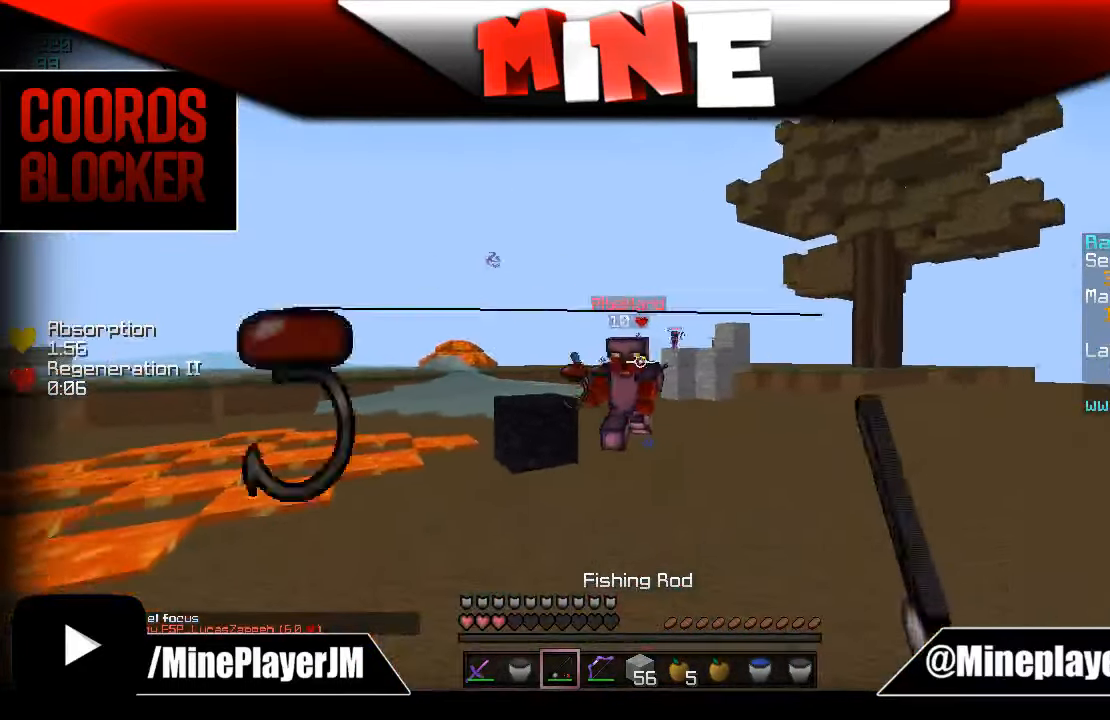
Gameplay with keyboard and mouse; each line is a JSON object with the keys and mouse buttons held at the frame after it. "events" lists presses ("down") and releases ("up") of "a", "d", "s", "w", "mouse_left" and "mouse_right" between this image and that frame as [ms after this image, input, new state], when the widget could be followed in between. "mouse_left", "mouse_right" = the "left", "right" buttons of the "mouse" list. No other keys are recorded. Fast repeated clicks can show as one long hold. Mouse movement is not recorded.
{"keys": ["d", "w"], "mouse": [], "events": [[83, "mouse_right", "down"], [133, "mouse_right", "up"], [233, "mouse_right", "down"], [283, "mouse_right", "up"], [433, "mouse_left", "down"], [483, "mouse_left", "up"]]}
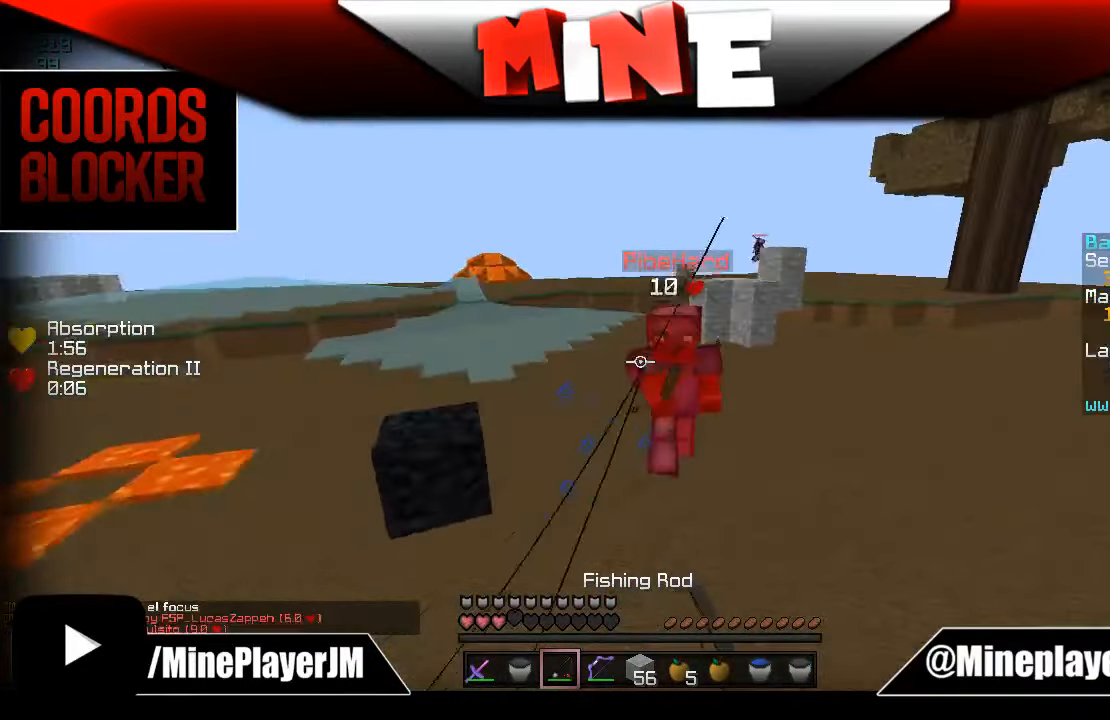
{"keys": ["a", "s"], "mouse": [], "events": [[83, "d", "up"], [184, "mouse_right", "down"], [234, "mouse_right", "up"], [334, "w", "up"], [384, "s", "down"], [434, "a", "down"]]}
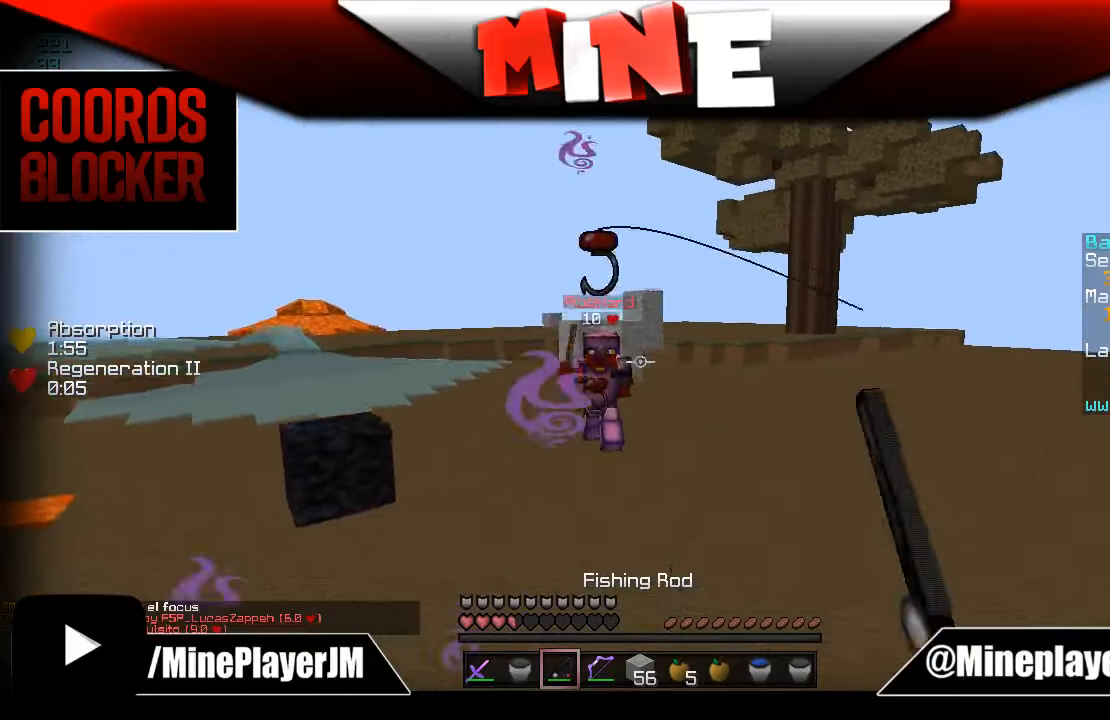
{"keys": ["a", "w"], "mouse": [], "events": [[34, "mouse_right", "down"], [134, "mouse_right", "up"], [284, "s", "up"], [284, "w", "down"], [384, "mouse_right", "down"], [434, "mouse_right", "up"]]}
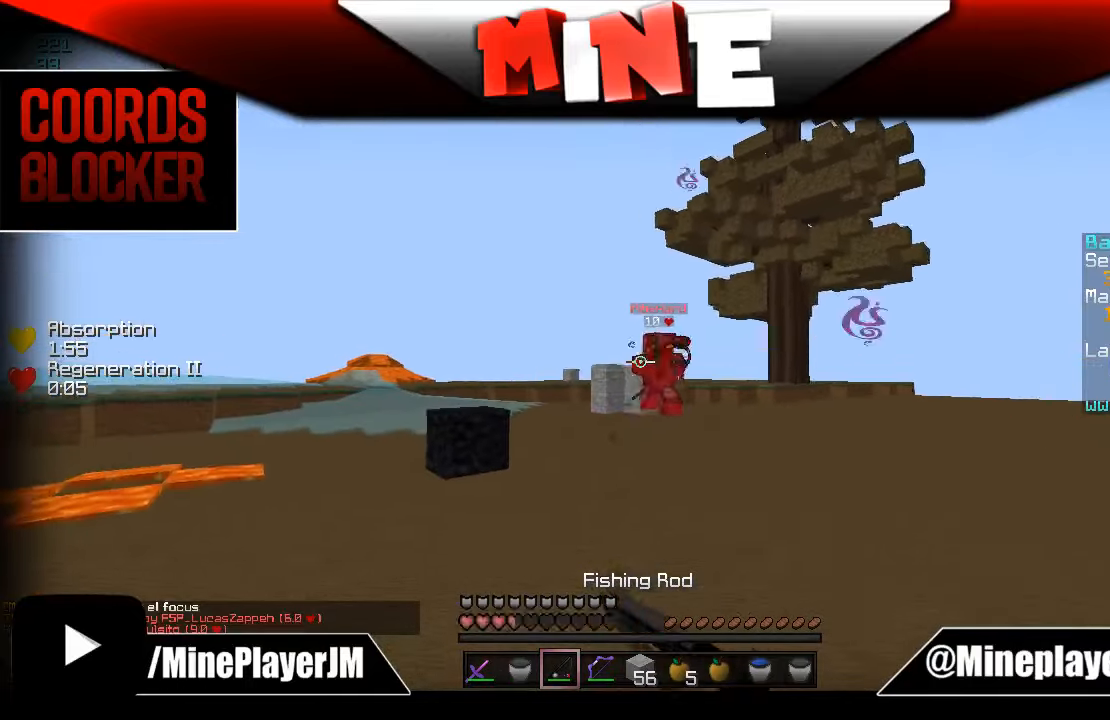
{"keys": ["d"], "mouse": [], "events": [[184, "s", "down"], [184, "w", "up"], [334, "mouse_right", "down"], [334, "s", "up"], [384, "a", "up"], [384, "d", "down"], [434, "mouse_right", "up"]]}
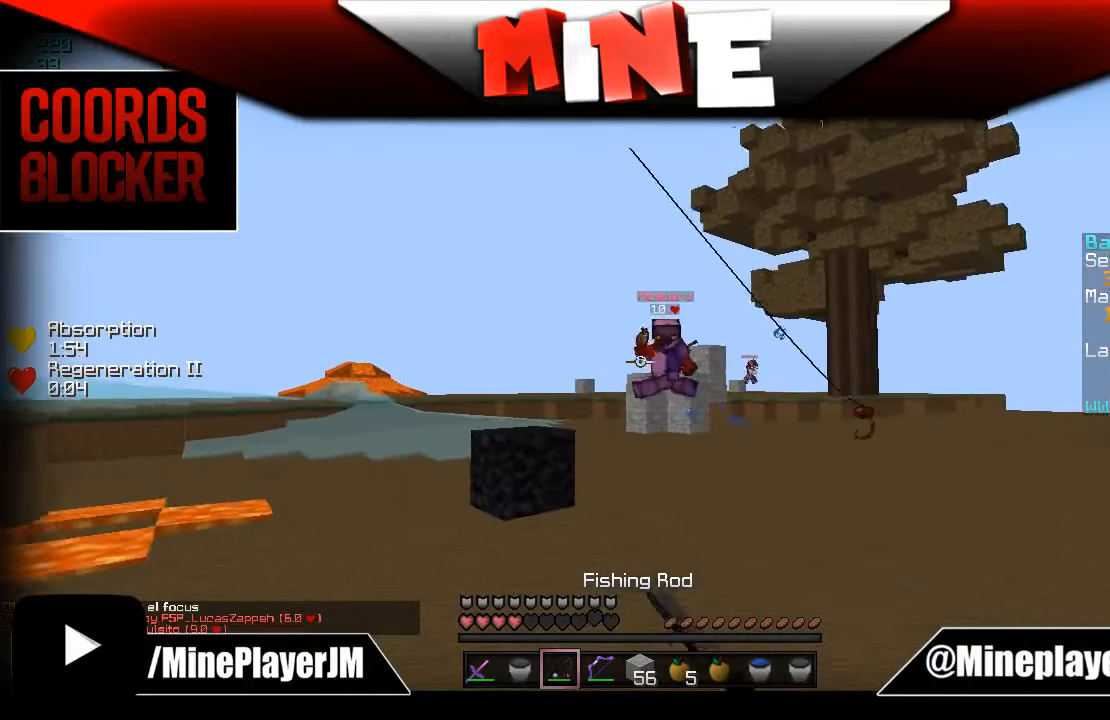
{"keys": ["w"], "mouse": [], "events": [[34, "w", "down"], [184, "d", "up"]]}
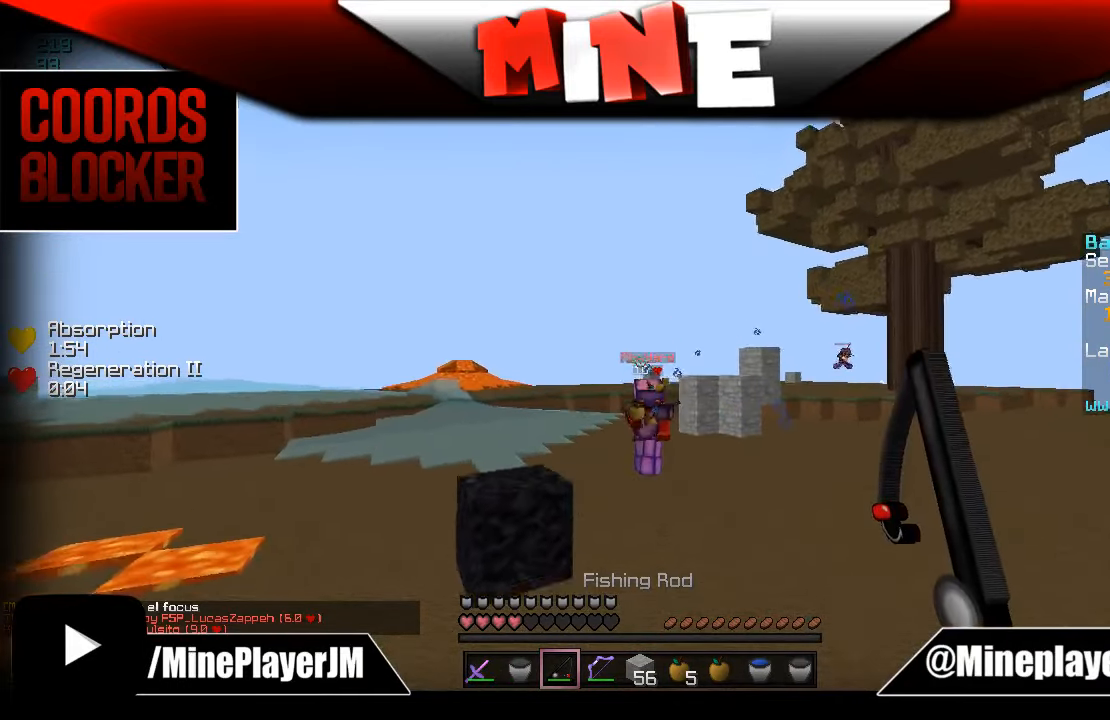
{"keys": ["w"], "mouse": [], "events": [[334, "mouse_right", "down"], [434, "mouse_right", "up"]]}
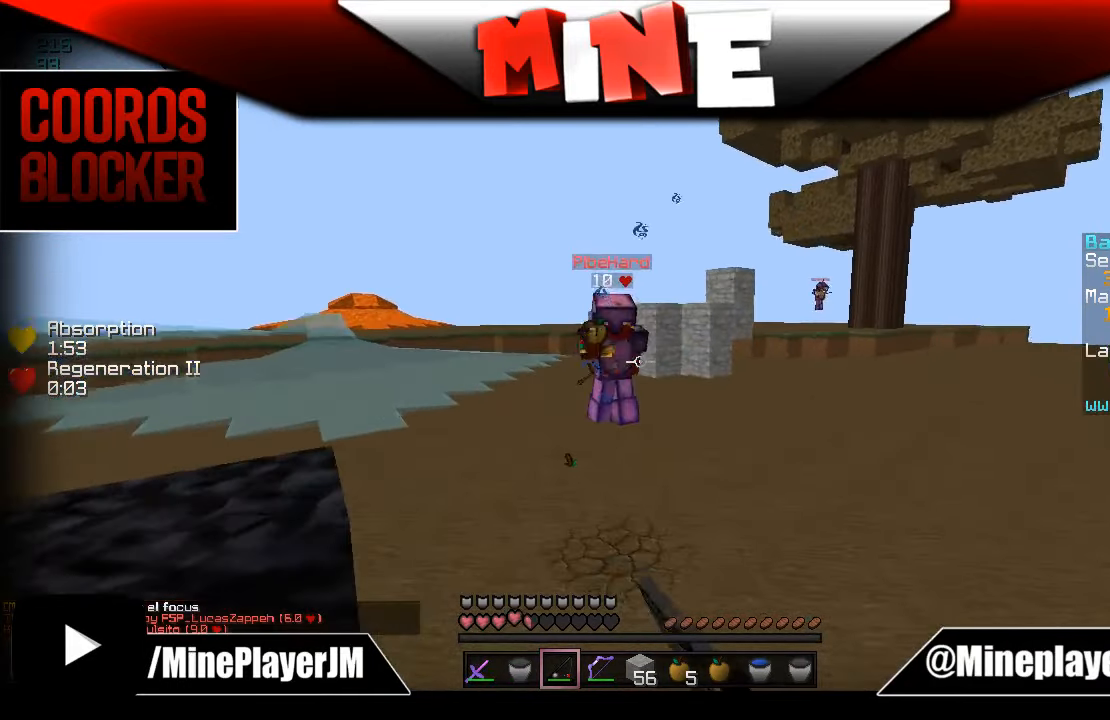
{"keys": ["s"], "mouse": [], "events": [[334, "mouse_left", "down"], [384, "mouse_left", "up"], [384, "s", "down"], [384, "w", "up"], [434, "mouse_left", "down"], [484, "mouse_left", "up"]]}
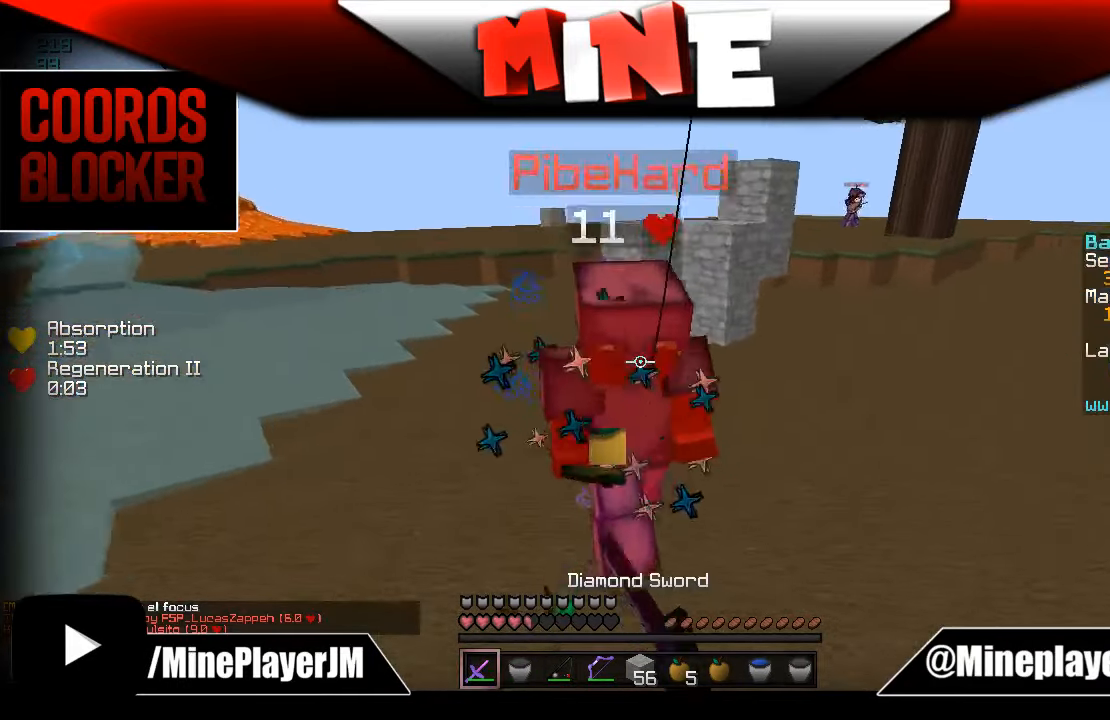
{"keys": ["s"], "mouse": [], "events": [[117, "mouse_left", "down"], [184, "mouse_left", "up"], [234, "mouse_left", "down"], [384, "mouse_left", "up"]]}
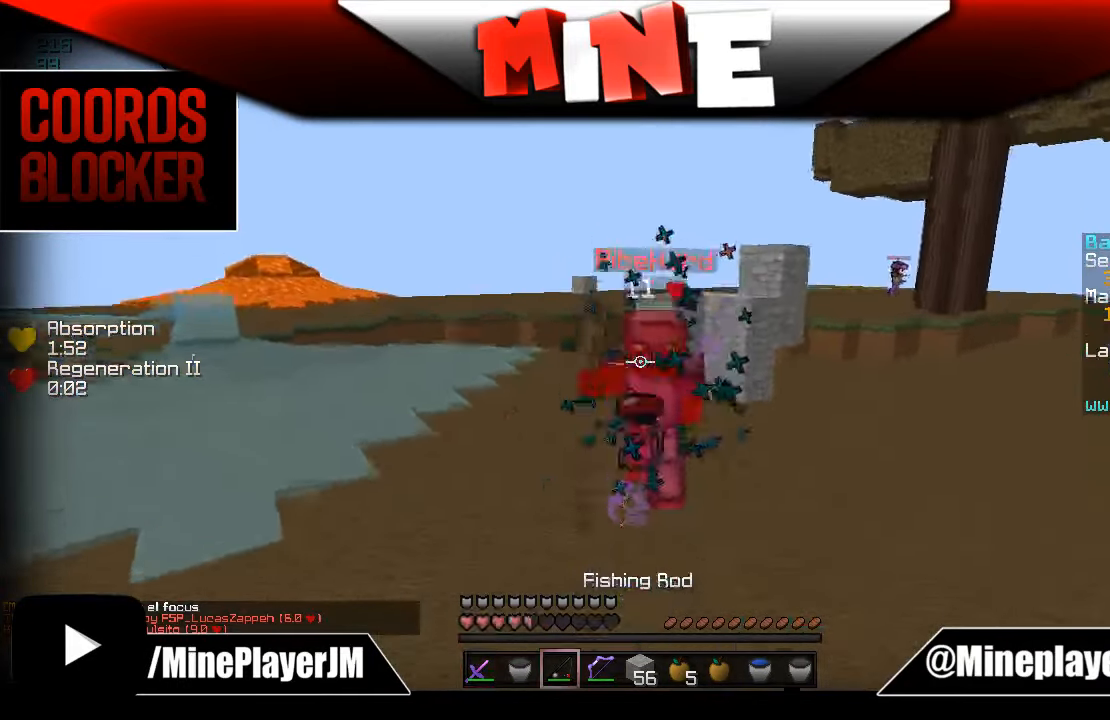
{"keys": ["s"], "mouse": ["right"], "events": [[34, "mouse_right", "down"], [184, "mouse_right", "up"], [334, "mouse_right", "down"], [434, "mouse_right", "up"], [484, "mouse_right", "down"]]}
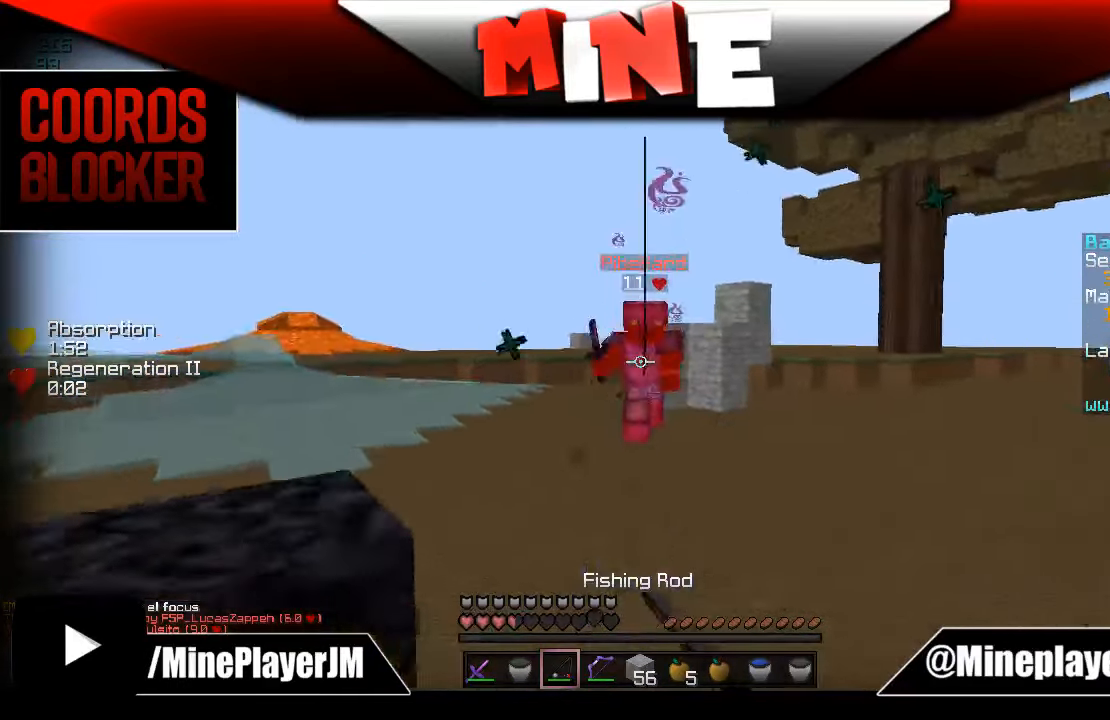
{"keys": ["d", "w"], "mouse": [], "events": [[84, "mouse_right", "up"], [117, "w", "down"], [134, "s", "up"], [234, "d", "down"]]}
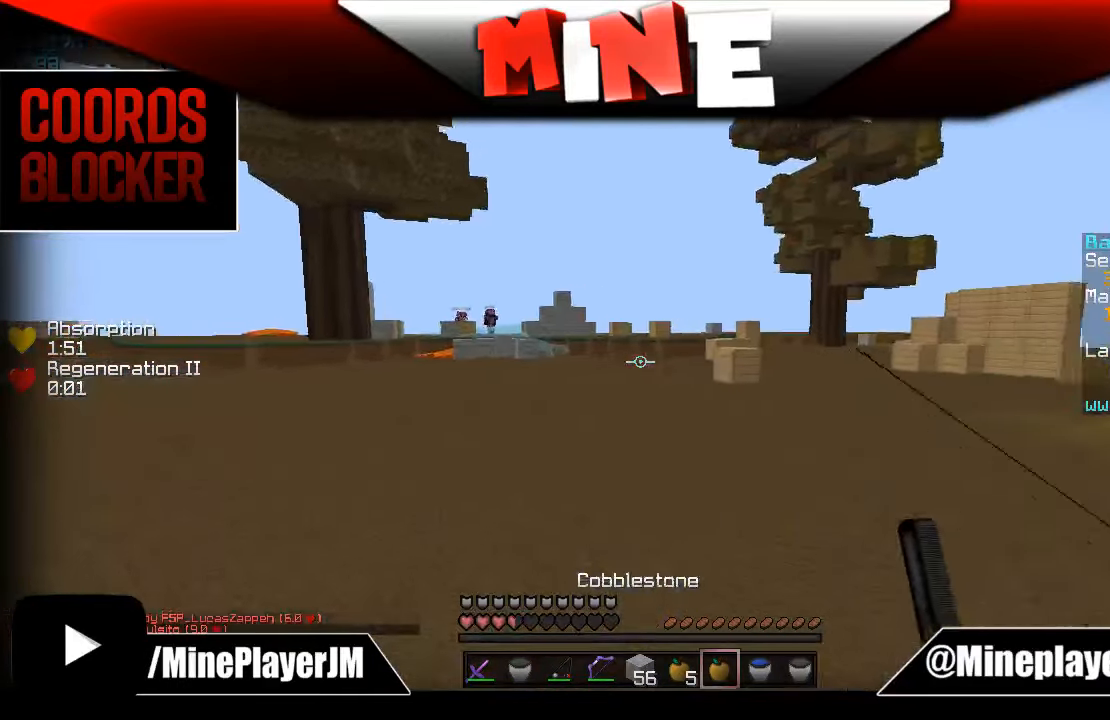
{"keys": ["a", "s"], "mouse": ["right"], "events": [[34, "d", "up"], [234, "a", "down"], [234, "mouse_right", "down"], [384, "s", "down"], [384, "w", "up"]]}
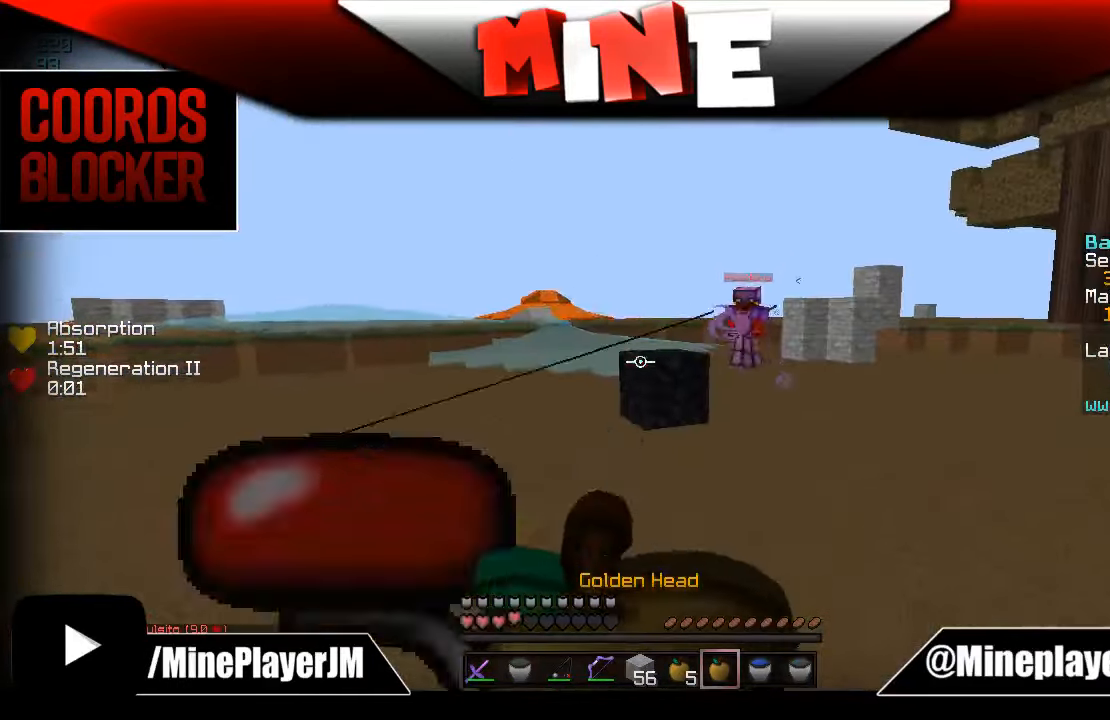
{"keys": ["a", "s"], "mouse": ["right"], "events": []}
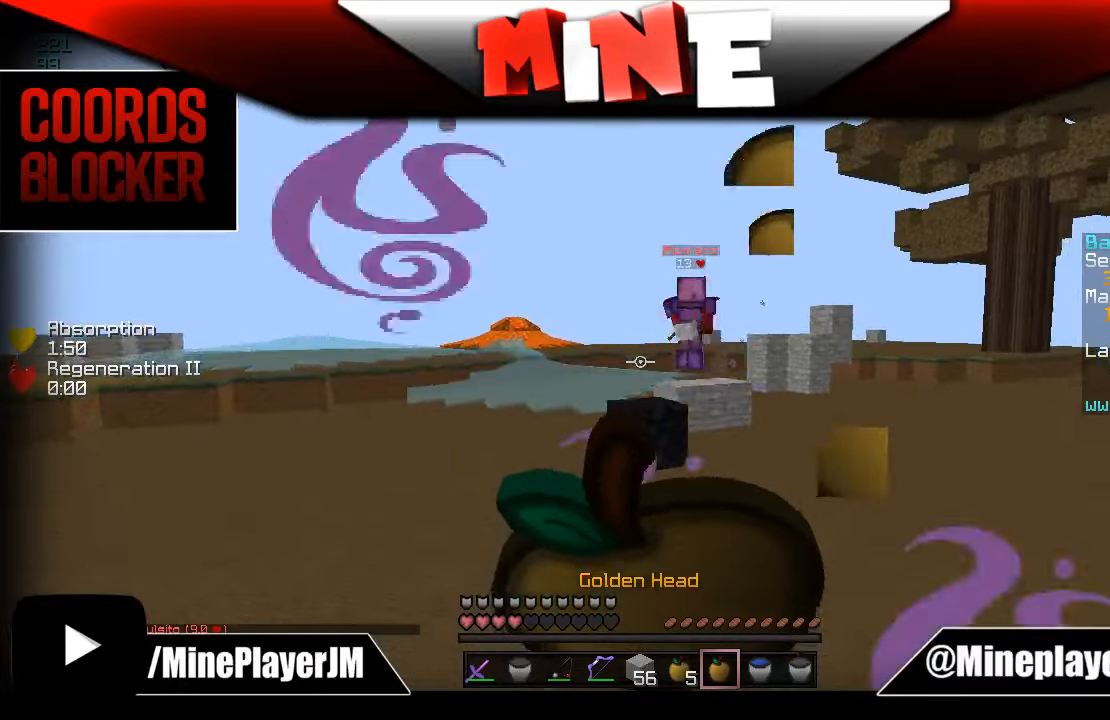
{"keys": ["a", "w"], "mouse": ["right"], "events": [[383, "s", "up"], [483, "w", "down"]]}
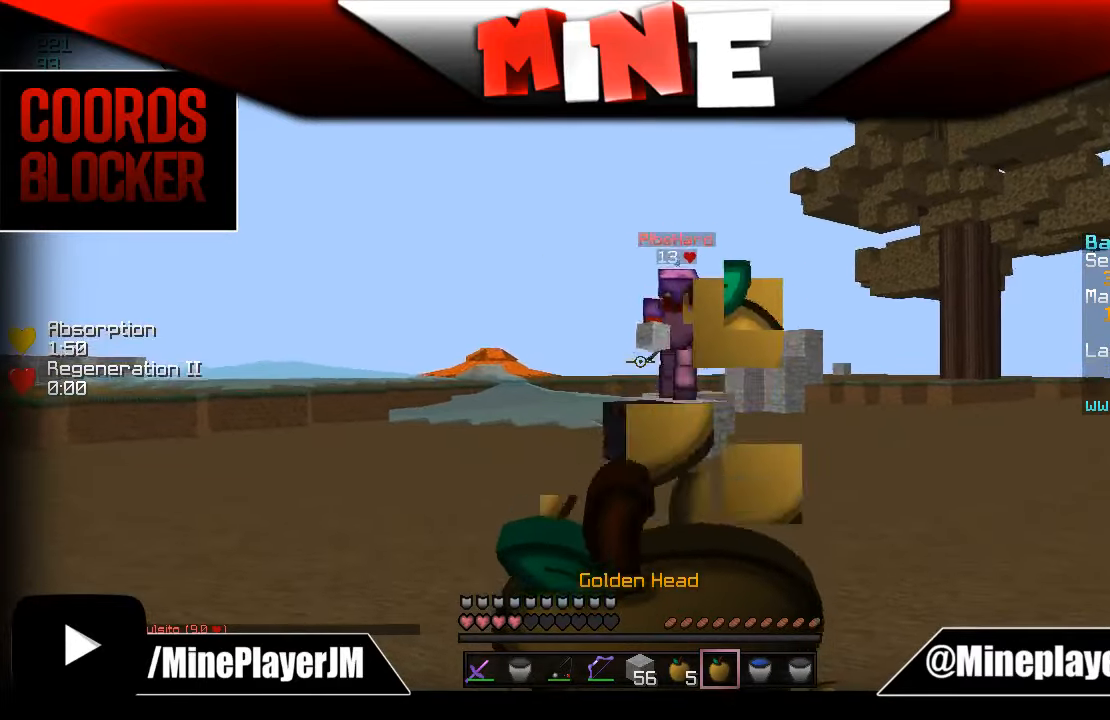
{"keys": ["w"], "mouse": [], "events": [[383, "mouse_right", "up"], [433, "a", "up"], [433, "mouse_right", "down"], [483, "mouse_right", "up"]]}
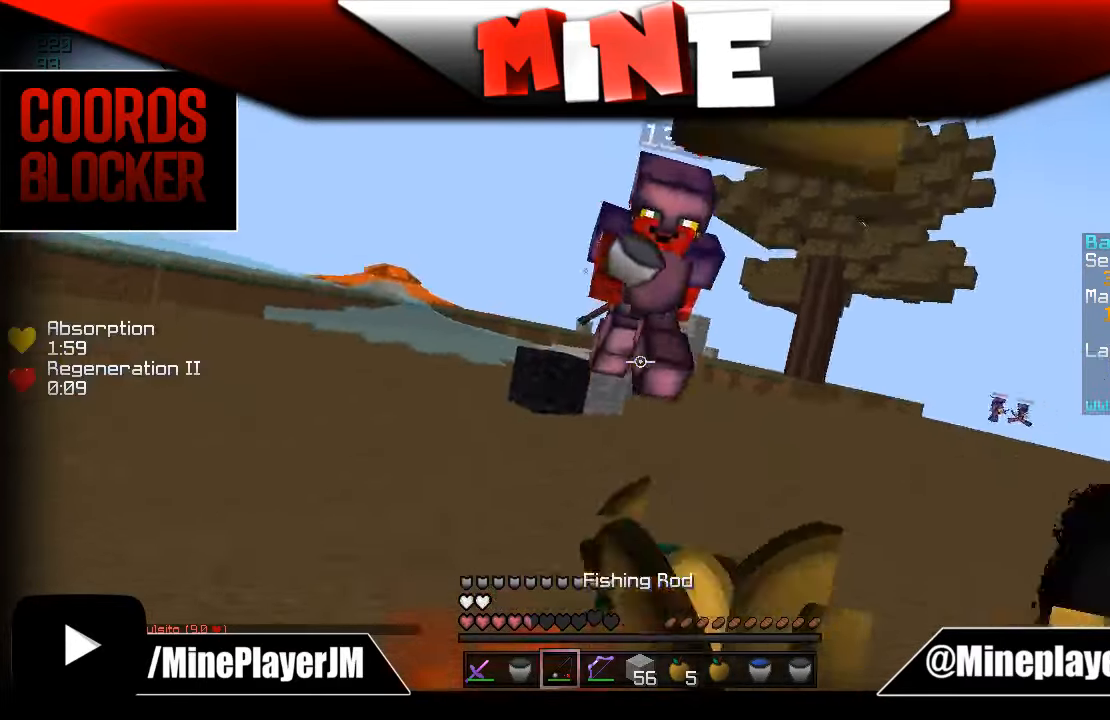
{"keys": ["a"], "mouse": [], "events": [[33, "mouse_left", "down"], [83, "mouse_left", "up"], [133, "mouse_left", "down"], [183, "mouse_left", "up"], [233, "mouse_left", "down"], [283, "mouse_left", "up"], [333, "a", "down"], [333, "mouse_left", "down"], [383, "mouse_left", "up"], [416, "mouse_left", "down"], [483, "mouse_left", "up"], [483, "w", "up"]]}
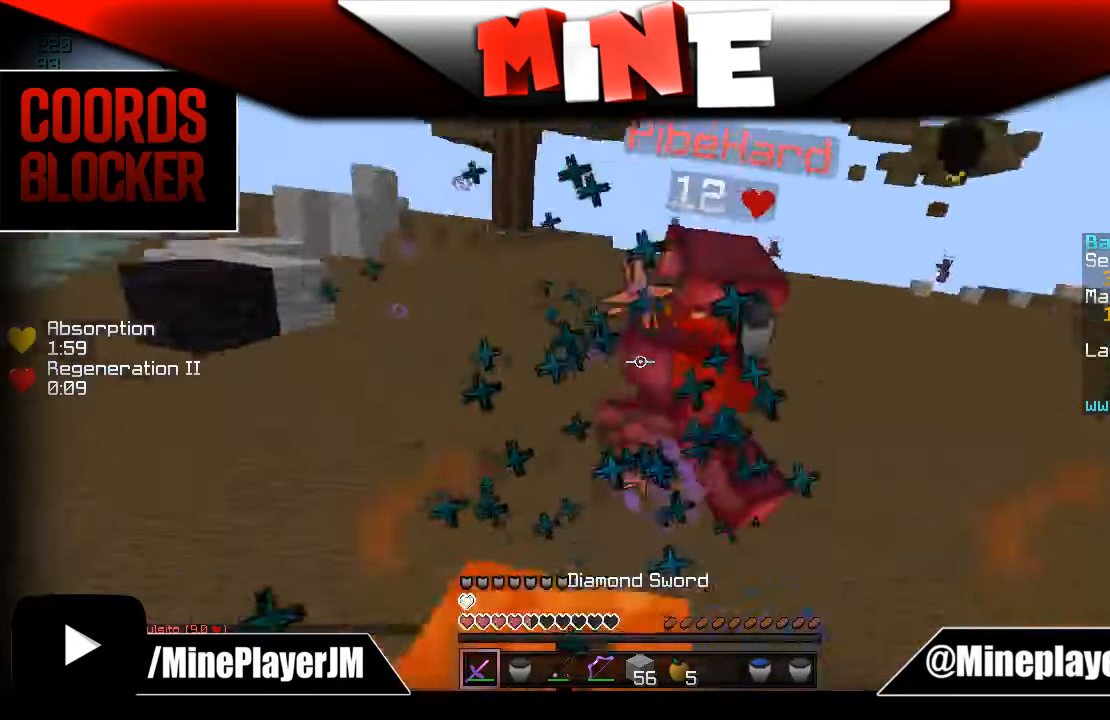
{"keys": ["w"], "mouse": [], "events": [[33, "mouse_left", "down"], [83, "mouse_left", "up"], [83, "w", "down"], [133, "mouse_left", "down"], [233, "mouse_left", "up"], [283, "a", "up"], [383, "mouse_right", "down"], [483, "mouse_right", "up"]]}
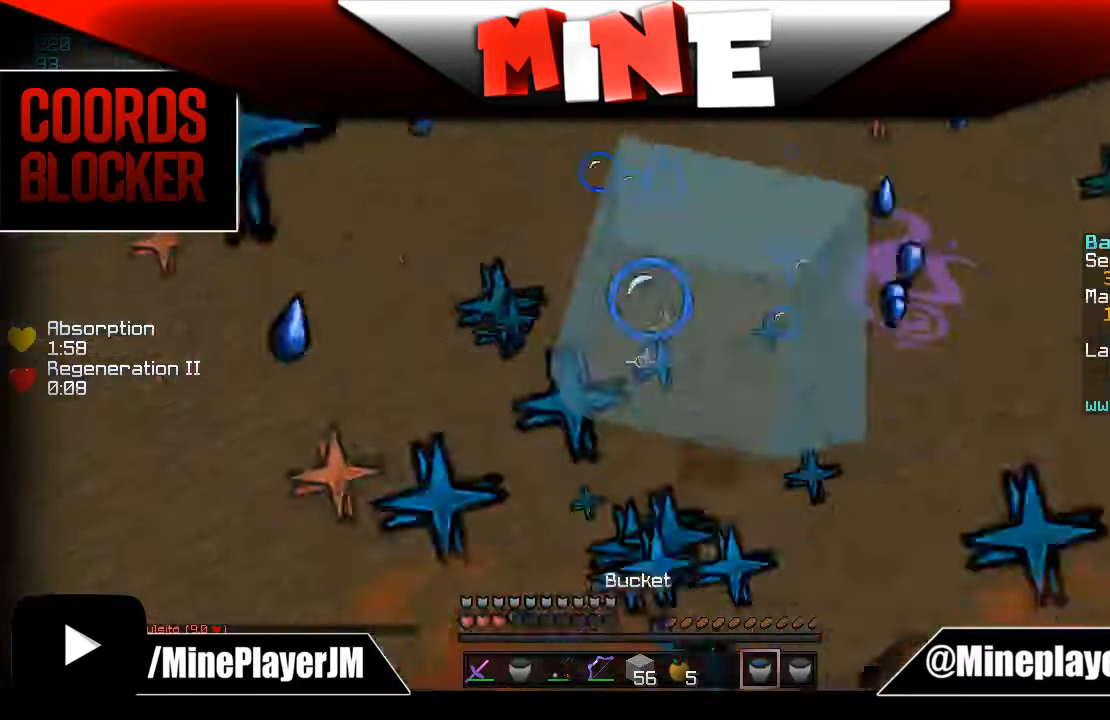
{"keys": ["w"], "mouse": [], "events": [[33, "mouse_right", "down"], [83, "mouse_right", "up"], [383, "mouse_right", "down"], [483, "mouse_right", "up"]]}
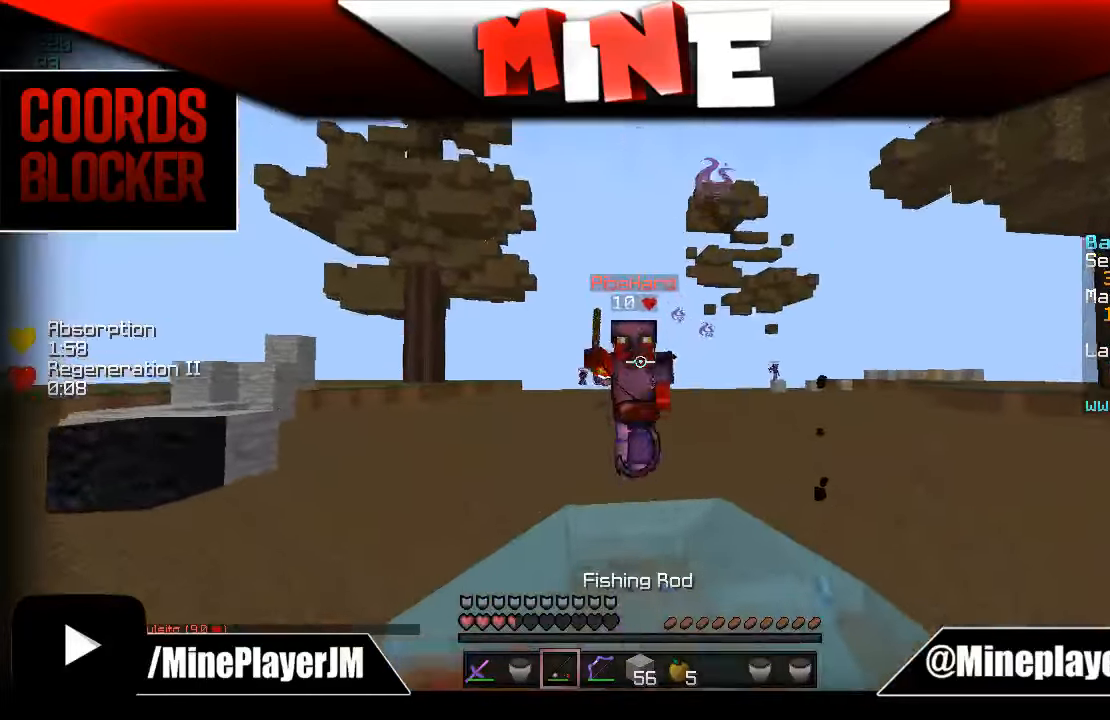
{"keys": ["w"], "mouse": [], "events": [[233, "mouse_right", "down"], [333, "mouse_right", "up"]]}
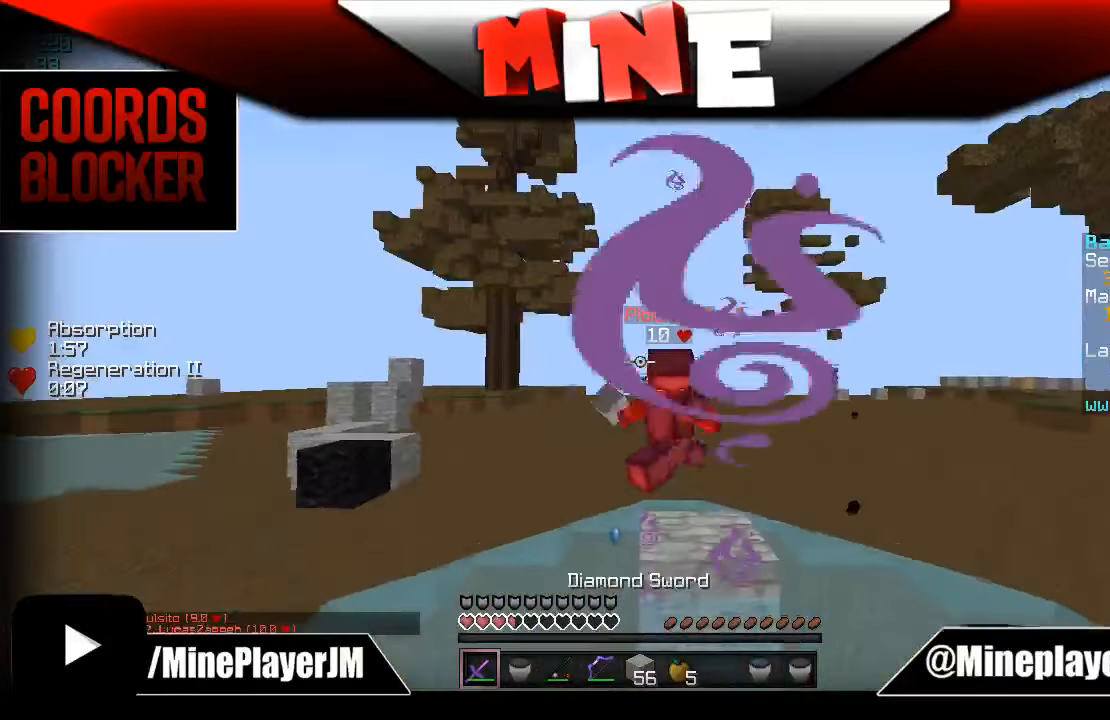
{"keys": ["s"], "mouse": [], "events": [[183, "mouse_right", "down"], [283, "mouse_right", "up"], [333, "d", "down"], [383, "d", "up"], [433, "w", "up"], [483, "s", "down"]]}
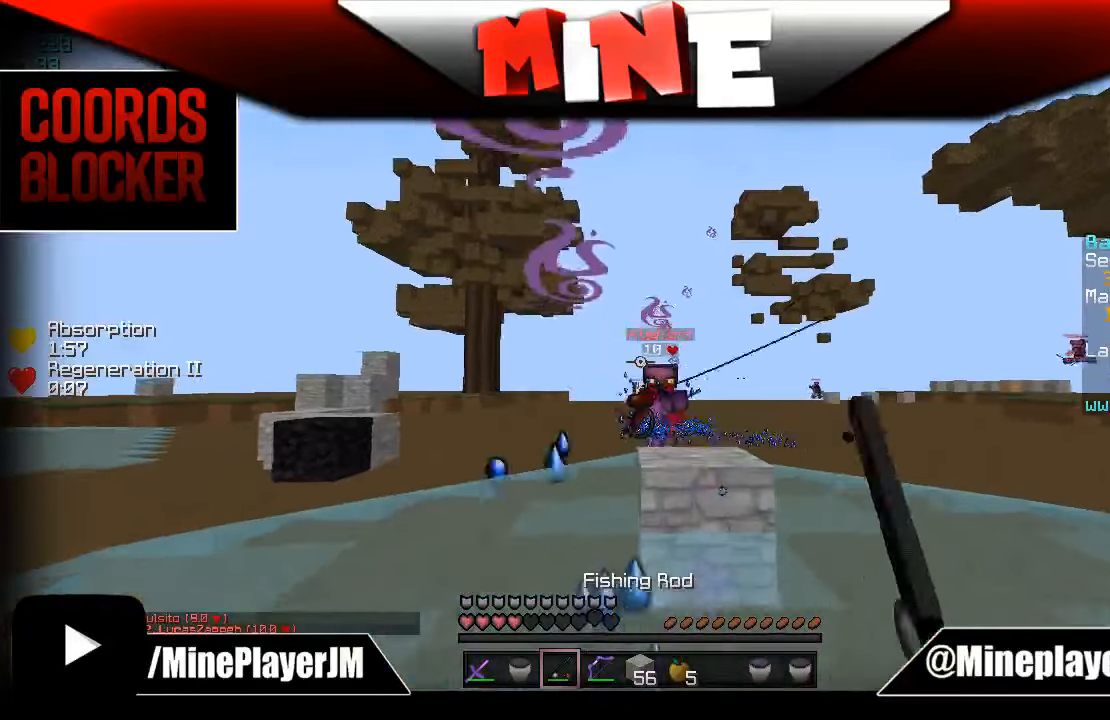
{"keys": ["a", "w"], "mouse": [], "events": [[33, "mouse_right", "down"], [133, "mouse_right", "up"], [183, "mouse_right", "down"], [283, "mouse_right", "up"], [333, "a", "down"], [433, "s", "up"], [433, "w", "down"]]}
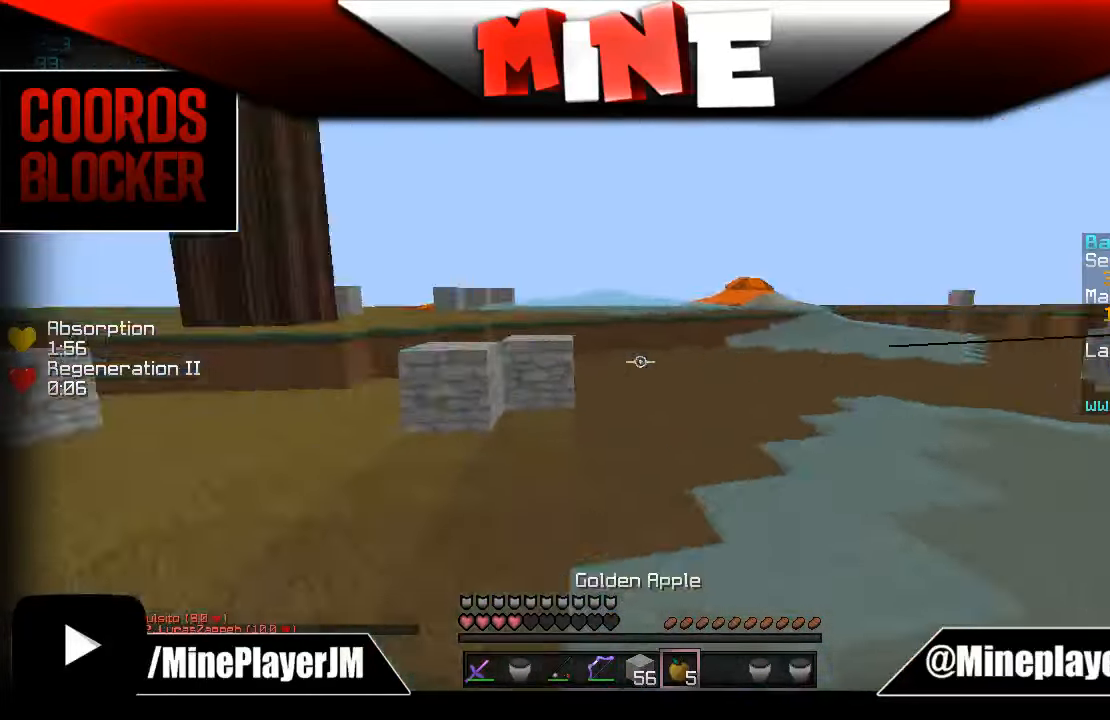
{"keys": ["w"], "mouse": [], "events": [[483, "a", "up"]]}
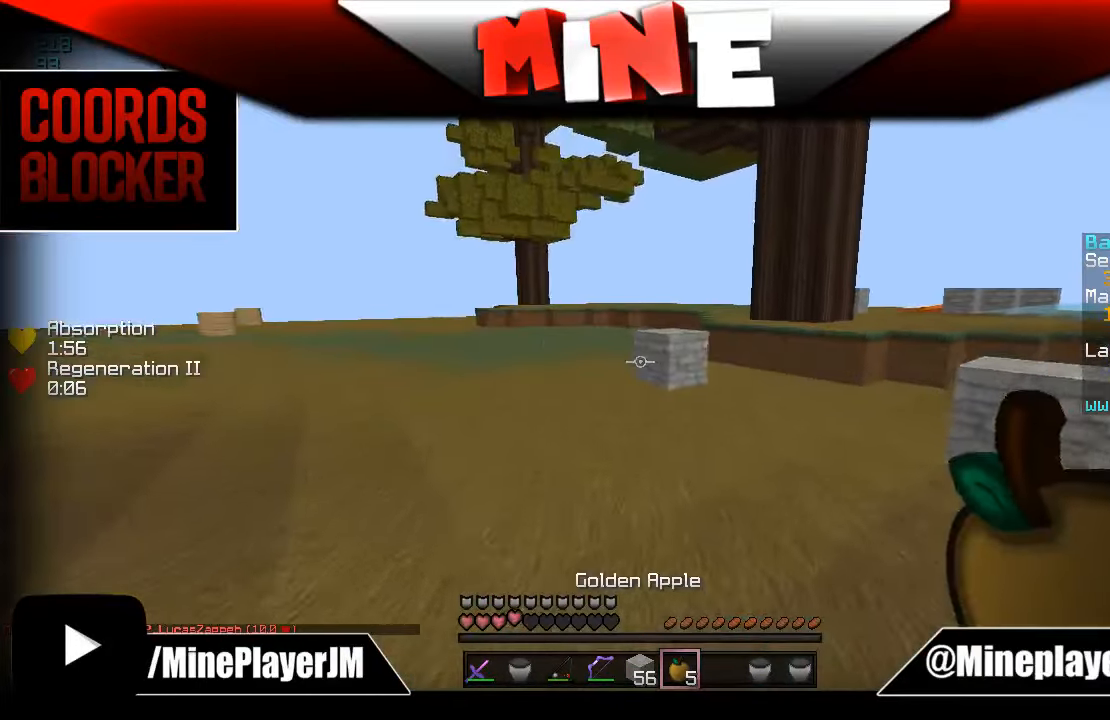
{"keys": ["a", "w"], "mouse": [], "events": [[233, "a", "down"], [383, "a", "up"], [433, "a", "down"]]}
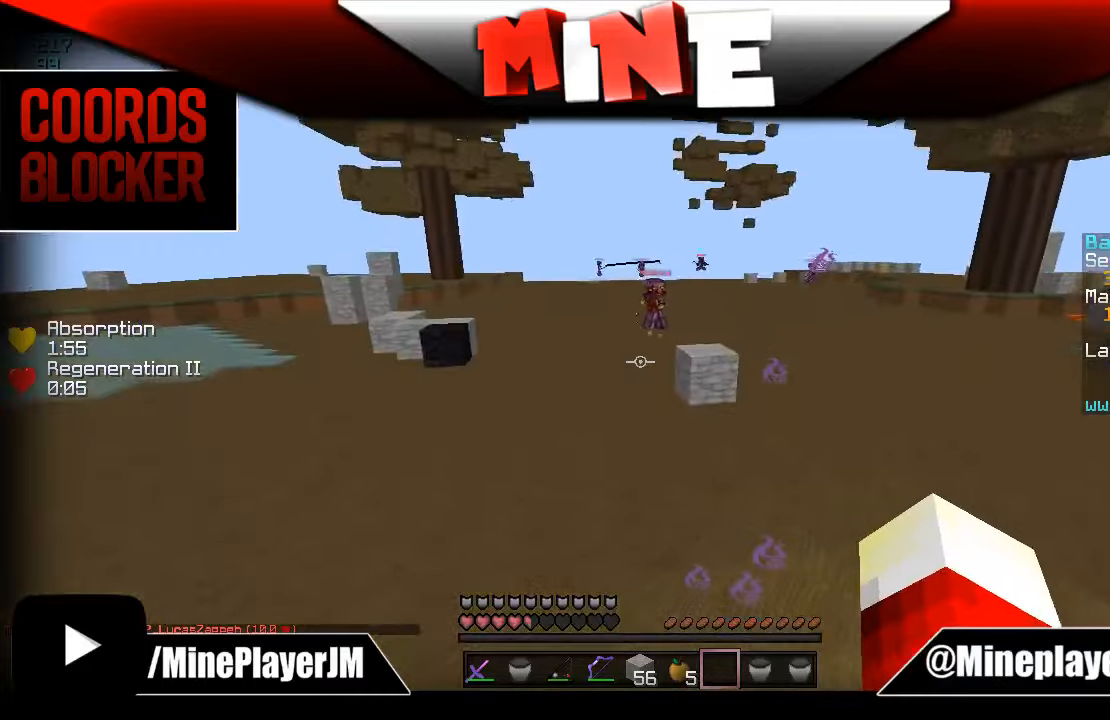
{"keys": ["a"], "mouse": [], "events": [[133, "a", "up"], [233, "a", "down"], [483, "w", "up"]]}
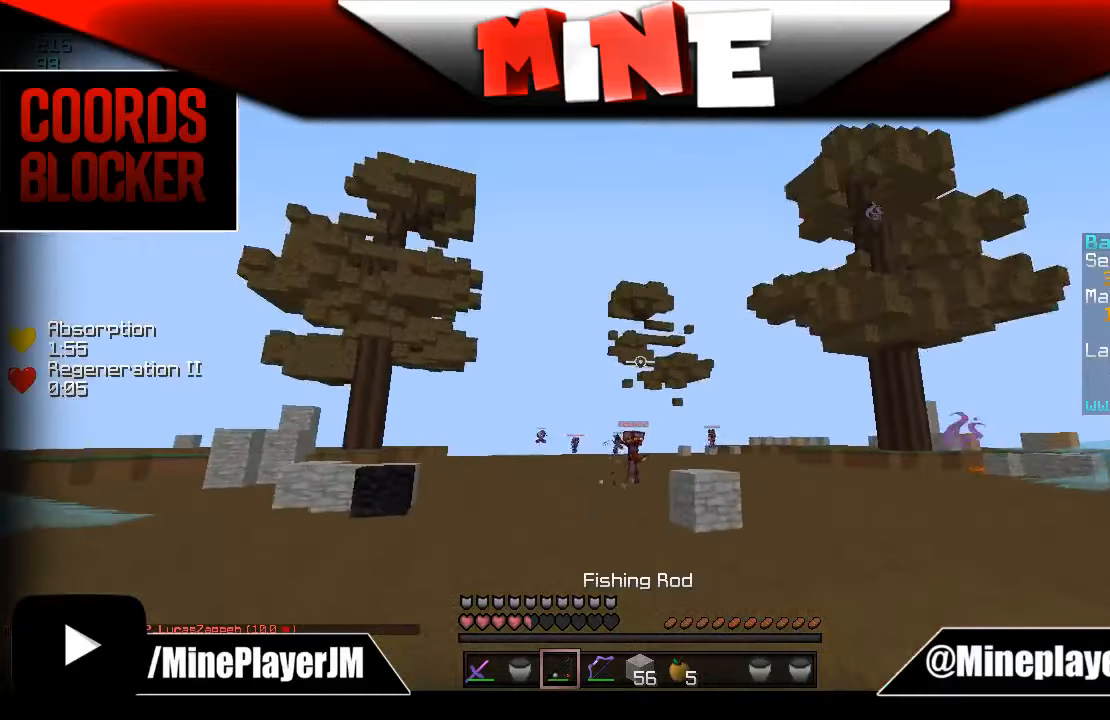
{"keys": ["w"], "mouse": [], "events": [[33, "a", "up"], [33, "mouse_right", "down"], [133, "mouse_right", "up"], [167, "d", "down"], [167, "w", "down"], [433, "d", "up"]]}
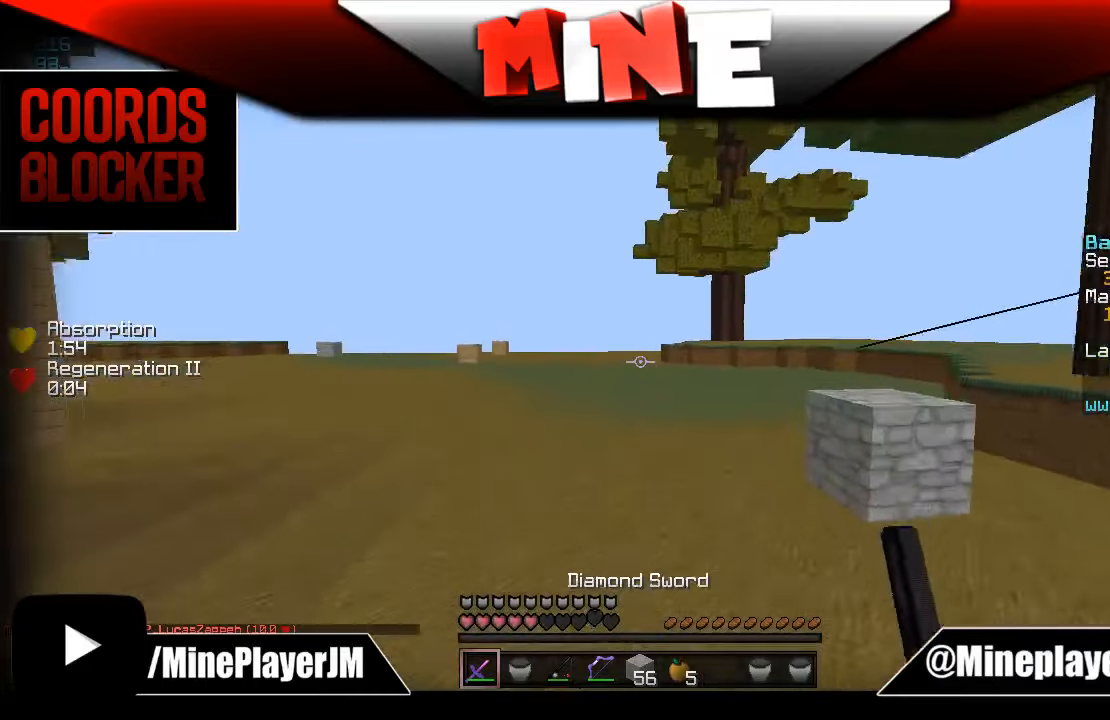
{"keys": ["w"], "mouse": [], "events": []}
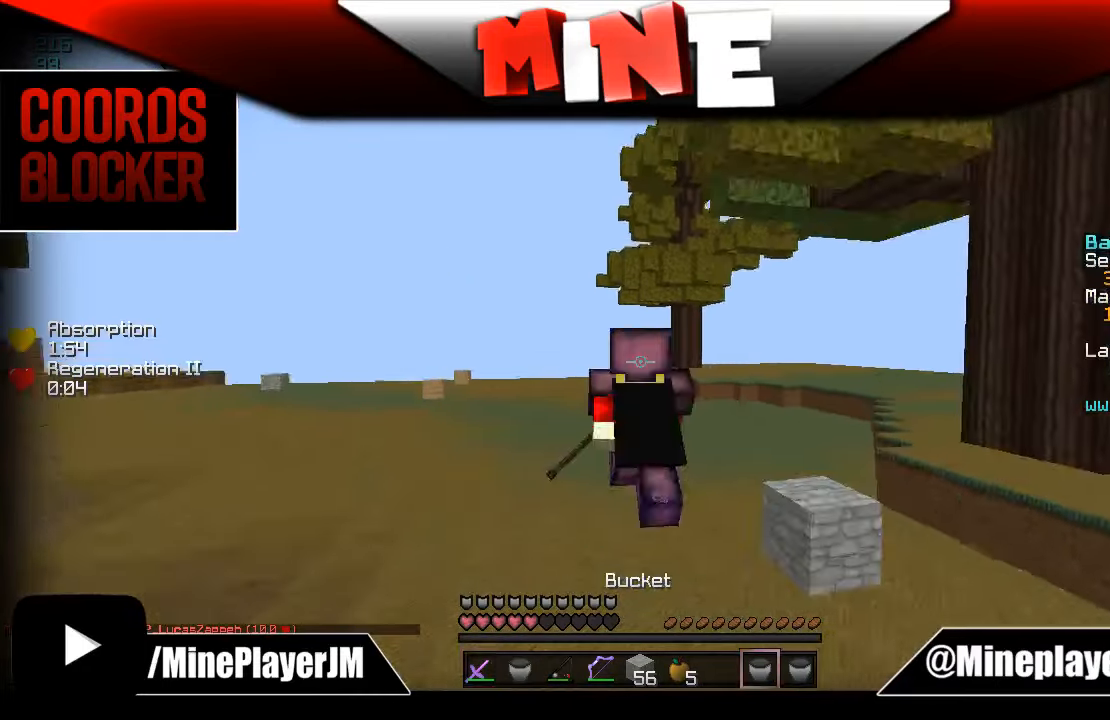
{"keys": ["a", "w"], "mouse": ["right"], "events": [[333, "mouse_right", "down"], [383, "a", "down"]]}
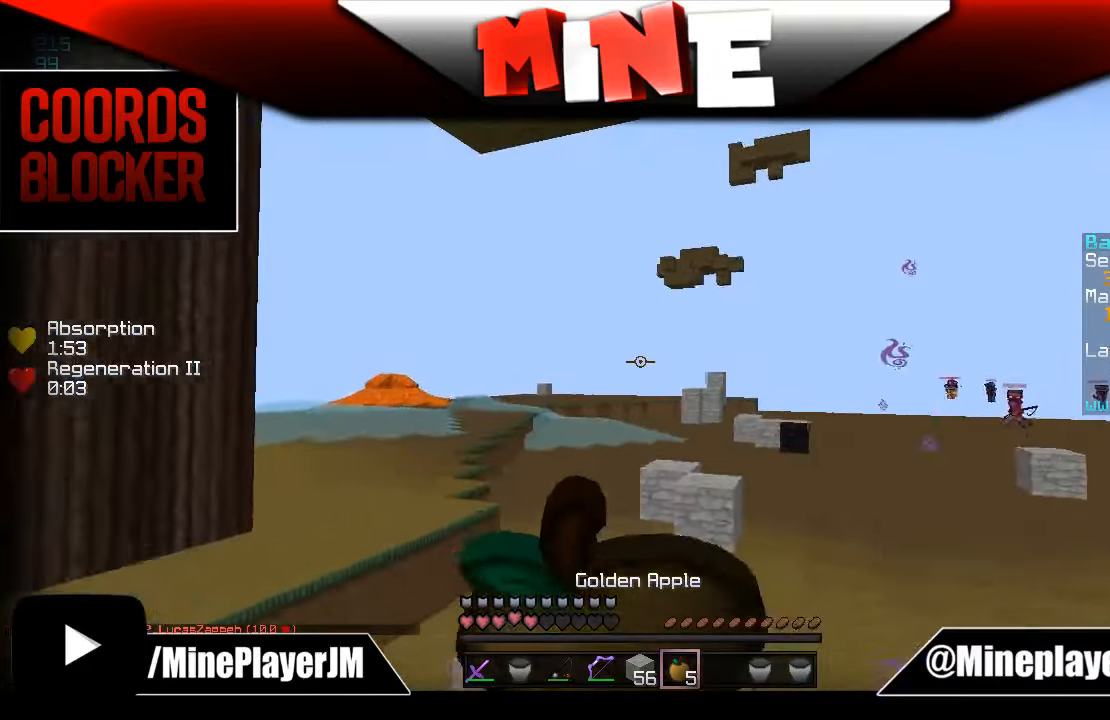
{"keys": ["a", "s"], "mouse": ["right"], "events": [[33, "s", "down"], [83, "w", "up"]]}
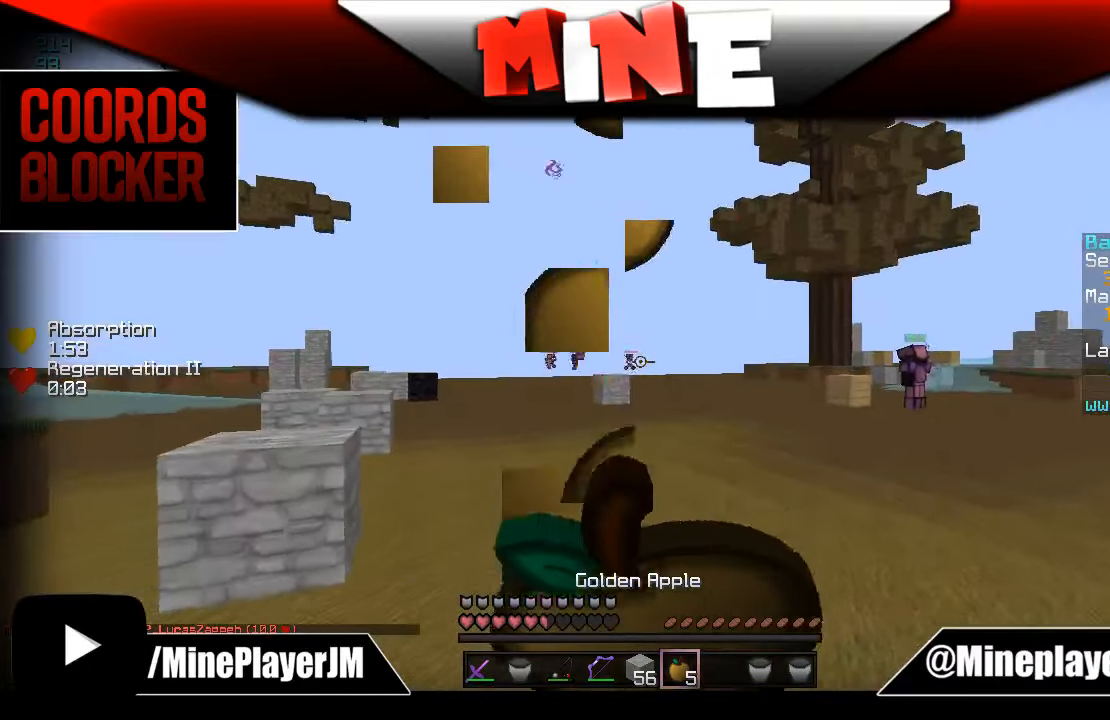
{"keys": ["a", "w"], "mouse": ["right"], "events": [[333, "s", "up"], [333, "w", "down"]]}
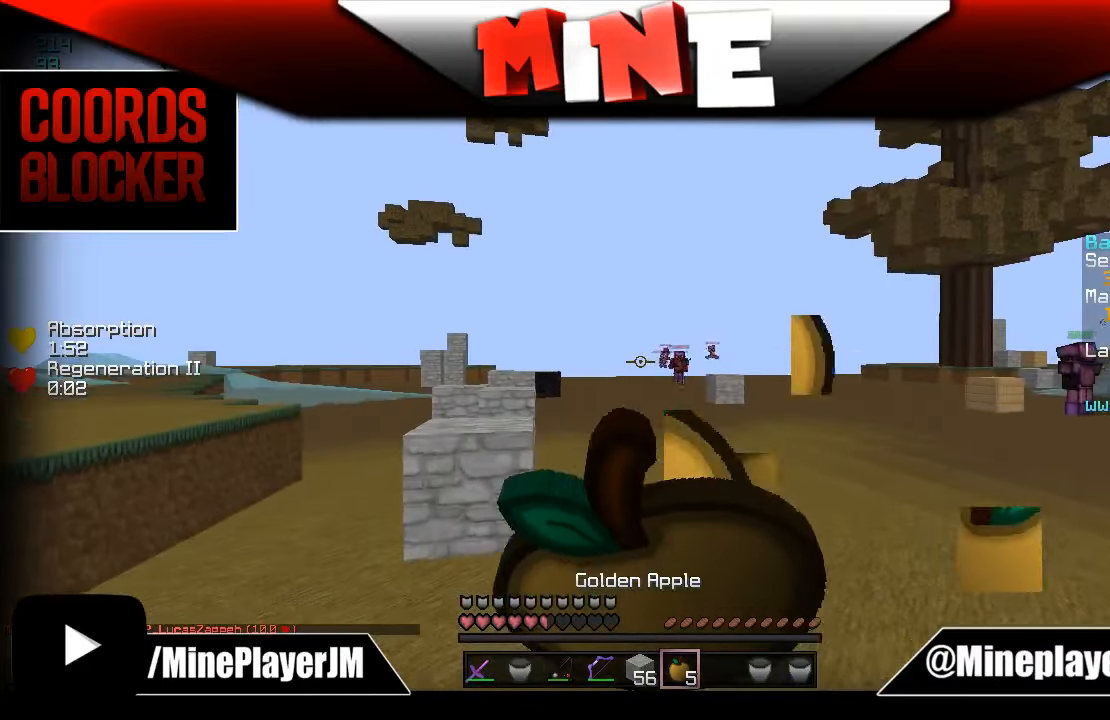
{"keys": ["w"], "mouse": ["right"], "events": [[483, "a", "up"]]}
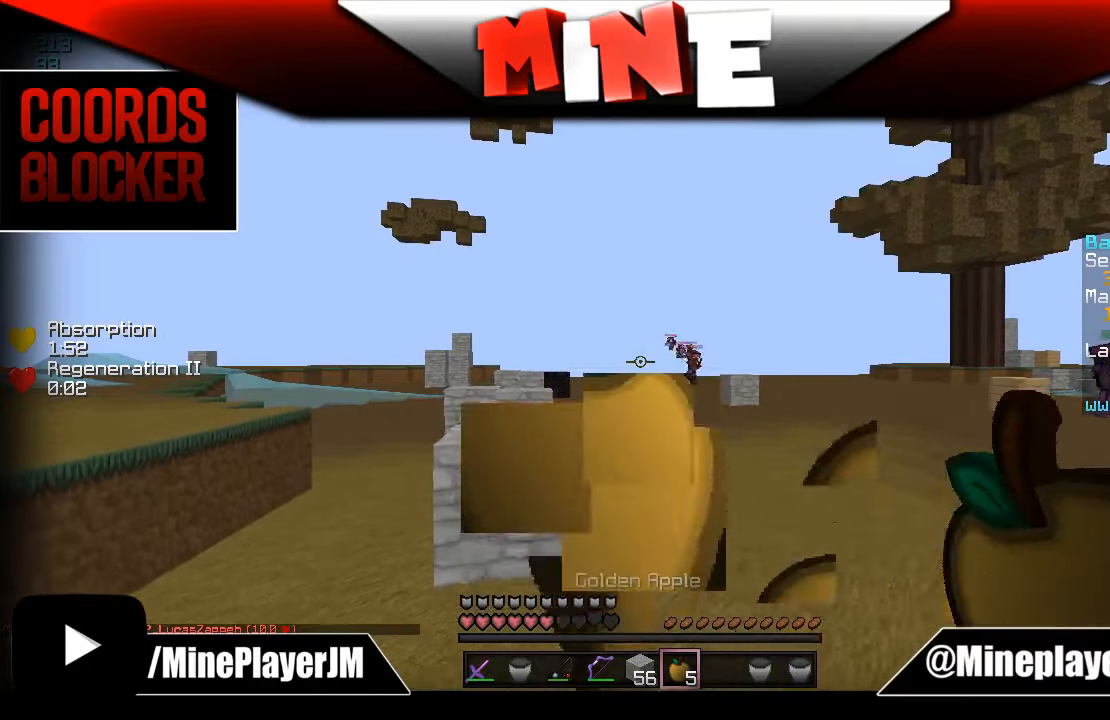
{"keys": ["w"], "mouse": []}